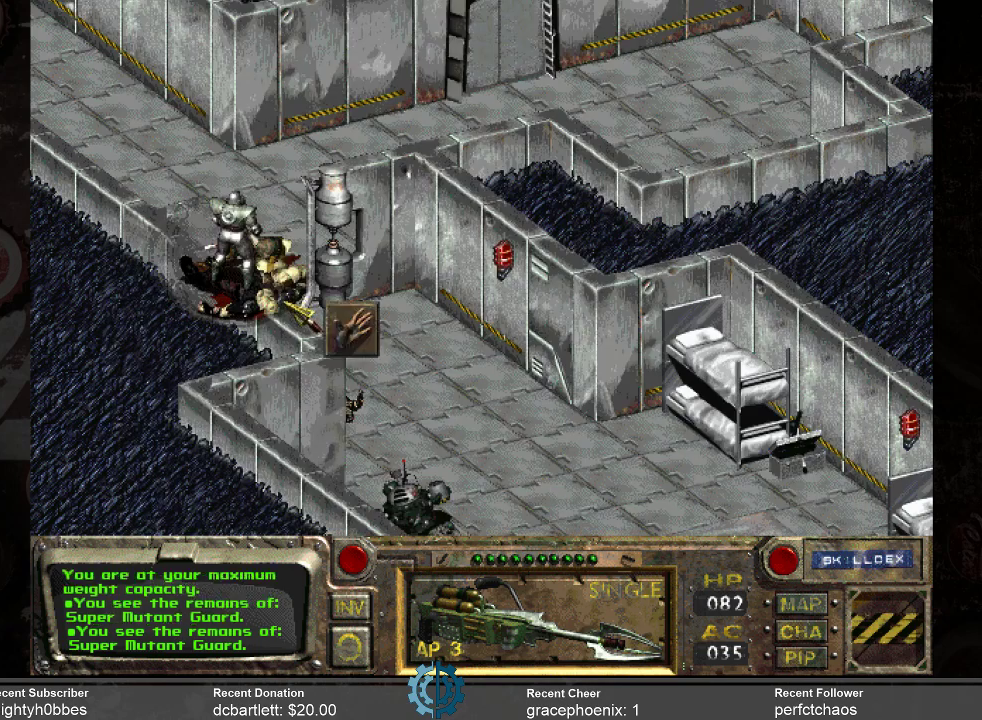
Gameplay with keyboard and mouse; each line is a JSON object with the keys and mouse buttons held at the frame after it. "events" lists presses ("down") and releases ("up") of ".", "/", "0", "1", "2", "3", "4", "5", "6", "7", "8", "9", "a", "alt_l", "alt_r", "b", "backslash", "backspace", "c", "caps_lock", "comma", "ctrl_l", "ctrl_r", "d", "e", "equals", "f", "g", "h", "i", "j", "k", "l", "lbracket", "m", "minus", "n", "o", "p", "q", "quote", "r", "rbracket", "return", "s", "semicolon", "shift_l", "shift_r", "space", "super", "t", "tab", "tilde", "u", "v", "w", "x", "y", "z", "mouse_left" and "mouse_right" between this image and that frame as [ms after this image, input, new state], when the widget could be followed in between. "mouse_left", "mouse_right" = the "left", "right" buttons of the "mouse" list. No other keys are recorded. Mouse movement is not recorded.
{"keys": [], "mouse": [], "events": [[33, "mouse_left", "down"], [100, "mouse_left", "up"]]}
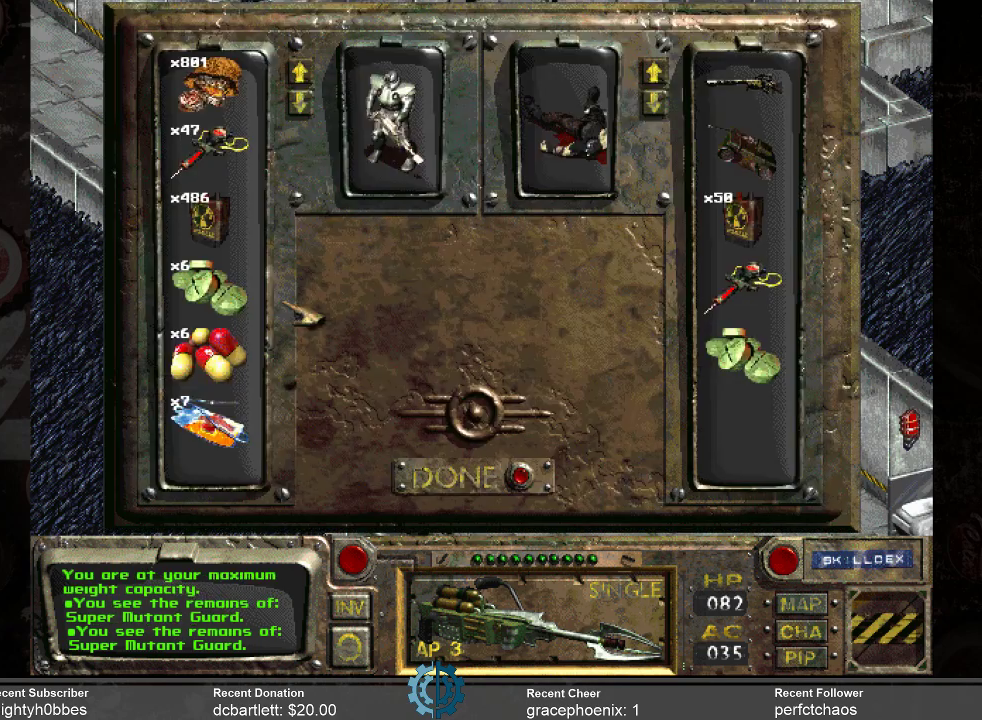
{"keys": [], "mouse": [], "events": []}
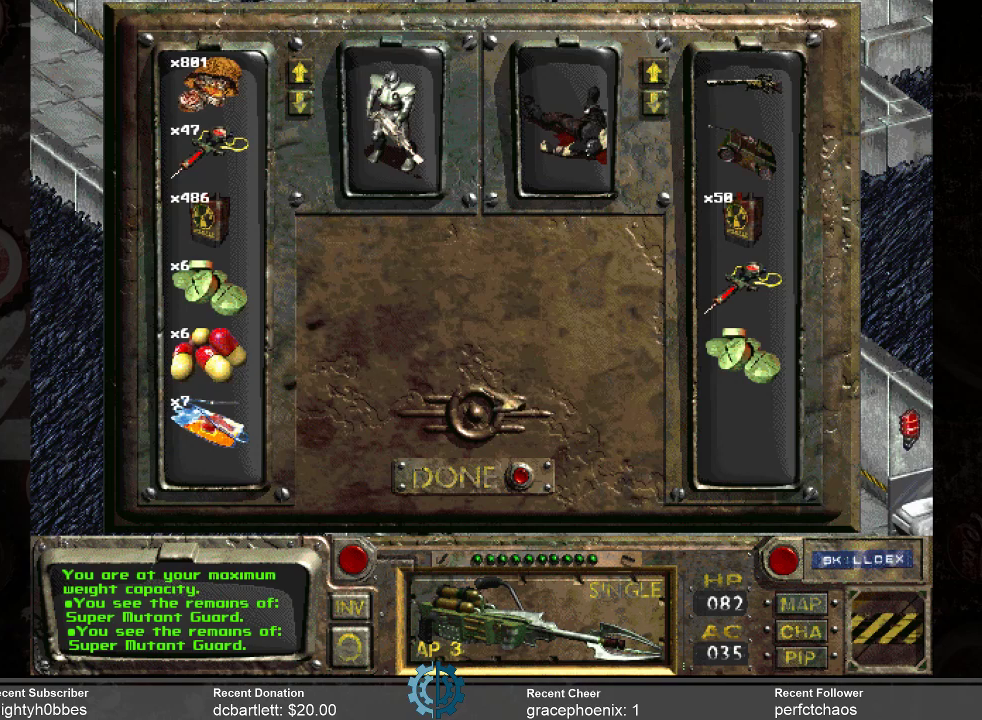
{"keys": [], "mouse": [], "events": []}
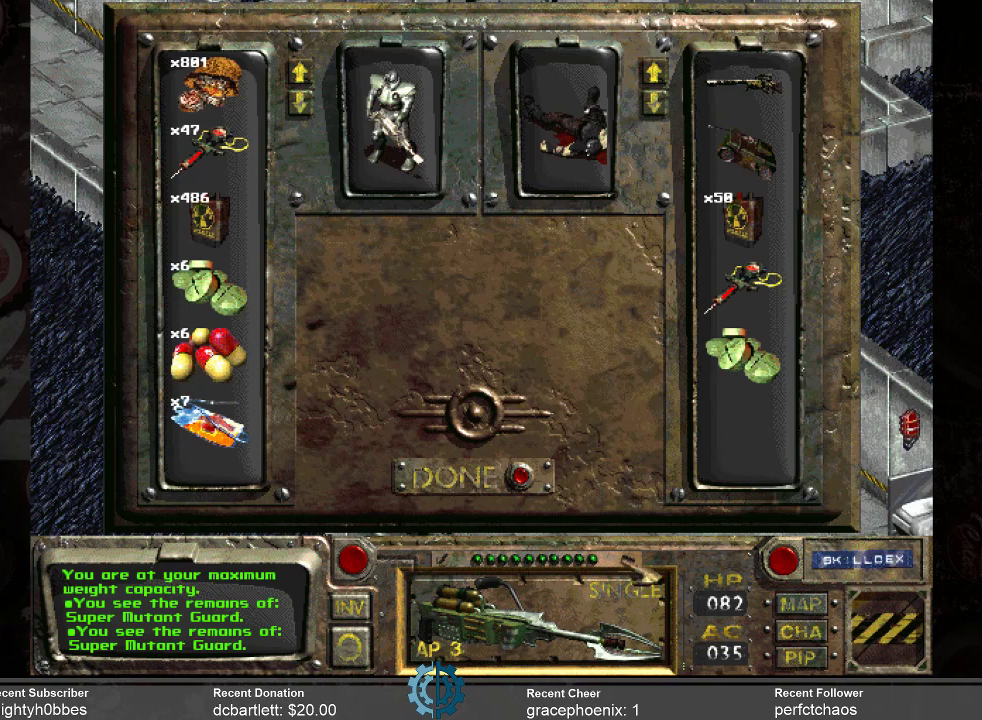
{"keys": [], "mouse": [], "events": []}
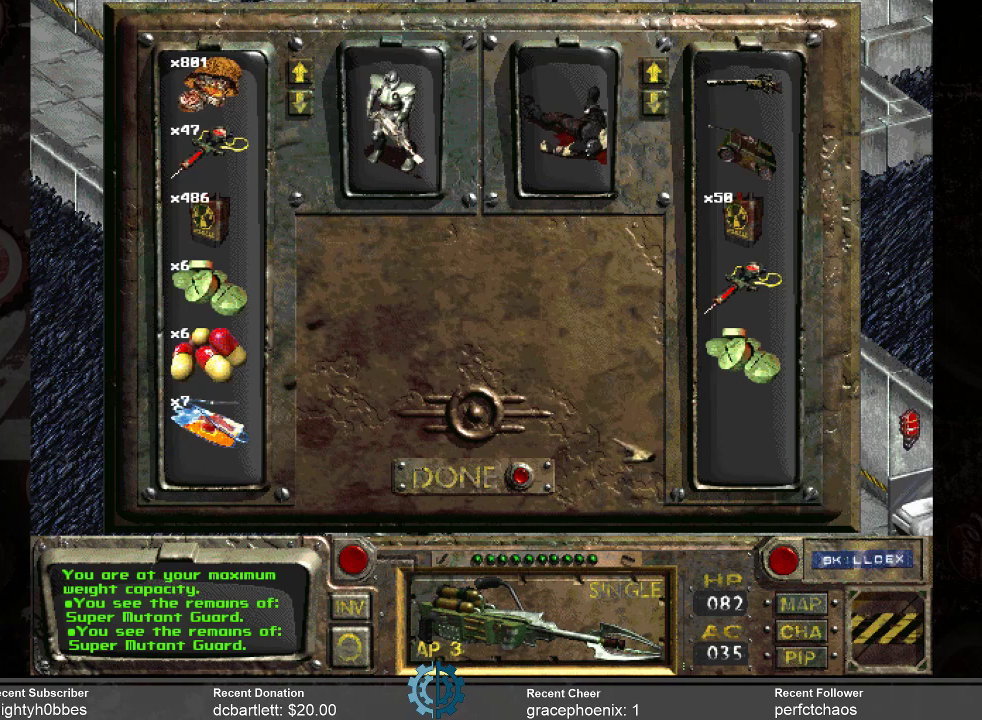
{"keys": [], "mouse": [], "events": []}
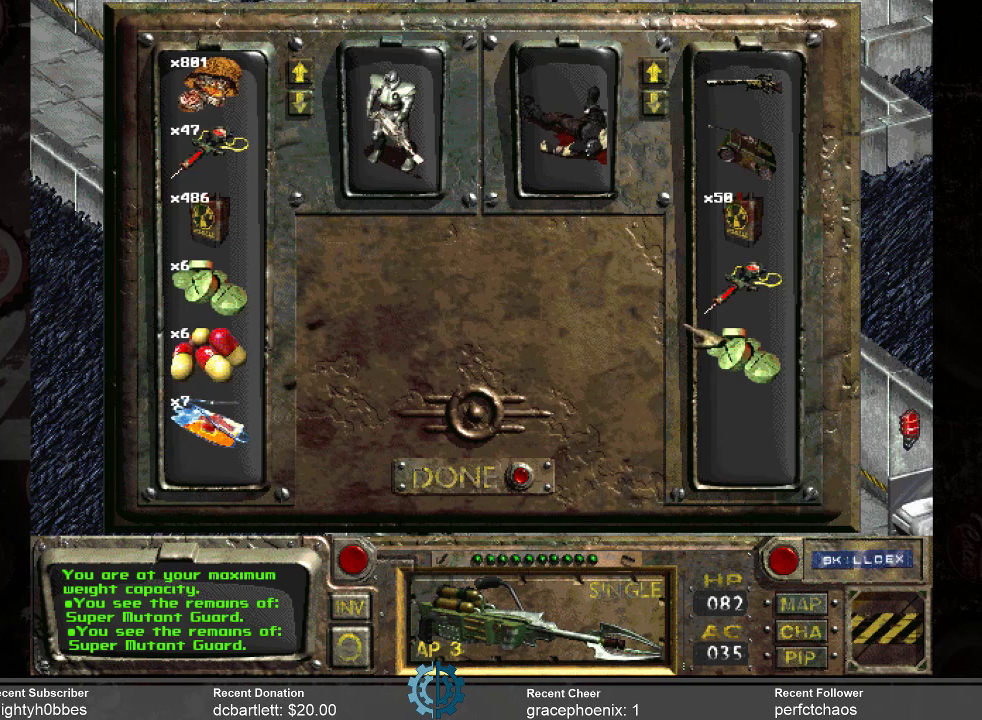
{"keys": [], "mouse": [], "events": []}
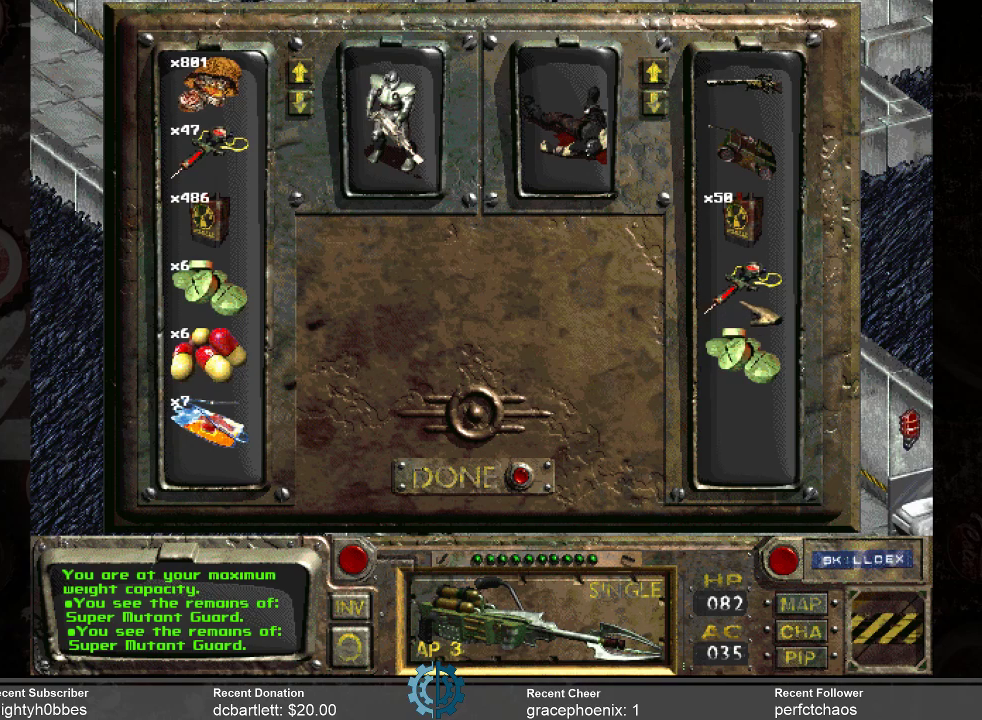
{"keys": [], "mouse": ["left"], "events": [[400, "mouse_left", "down"]]}
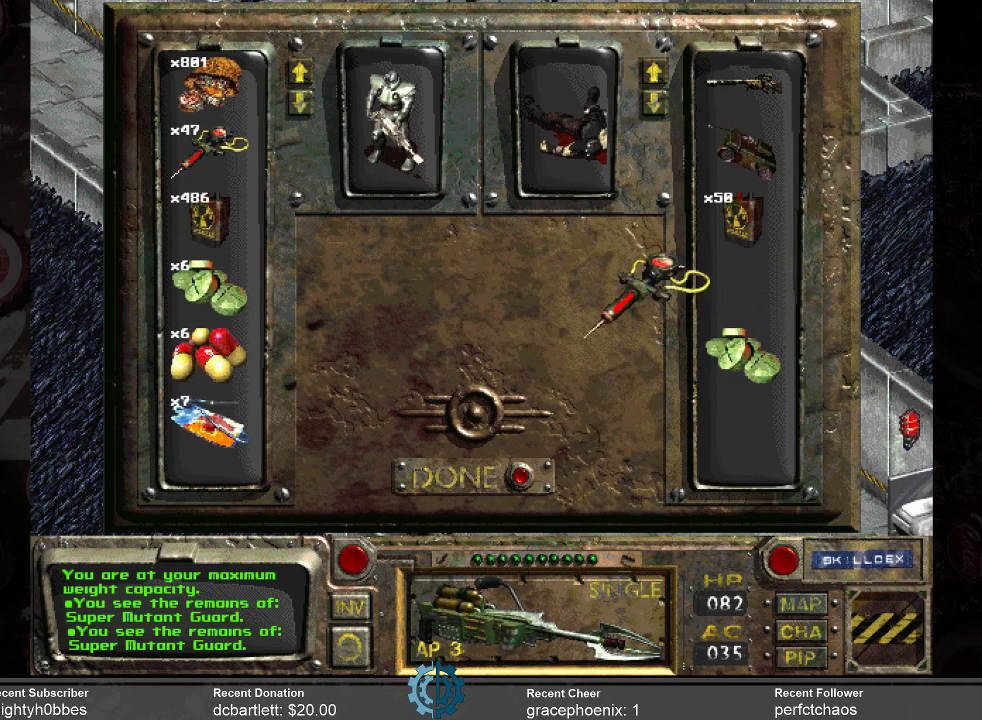
{"keys": [], "mouse": ["left"], "events": []}
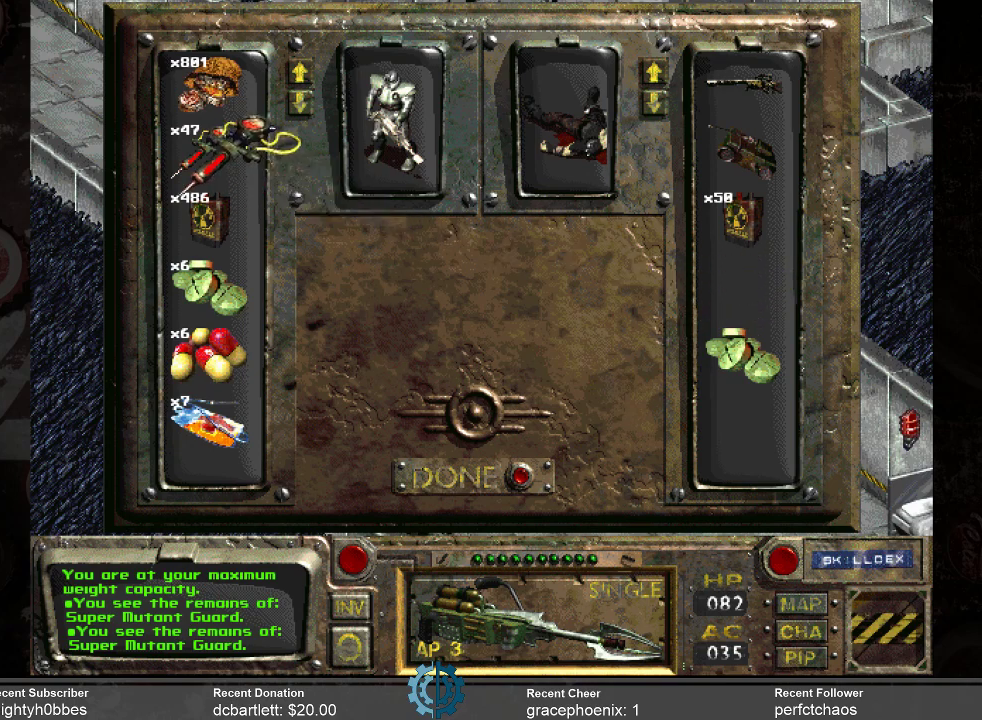
{"keys": [], "mouse": [], "events": [[333, "mouse_left", "up"]]}
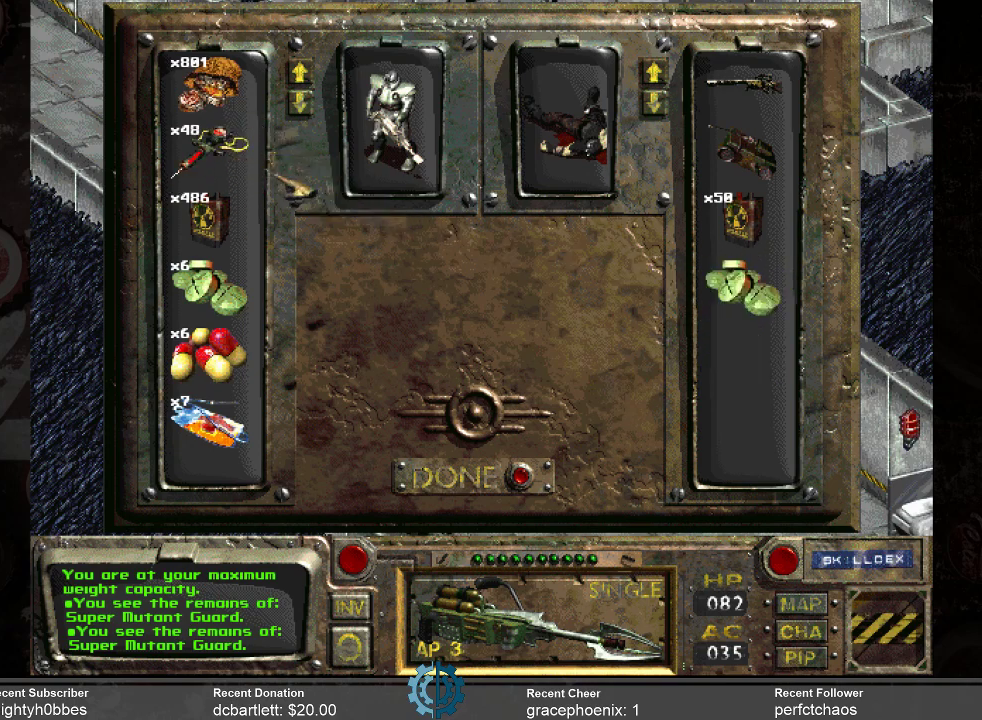
{"keys": [], "mouse": [], "events": []}
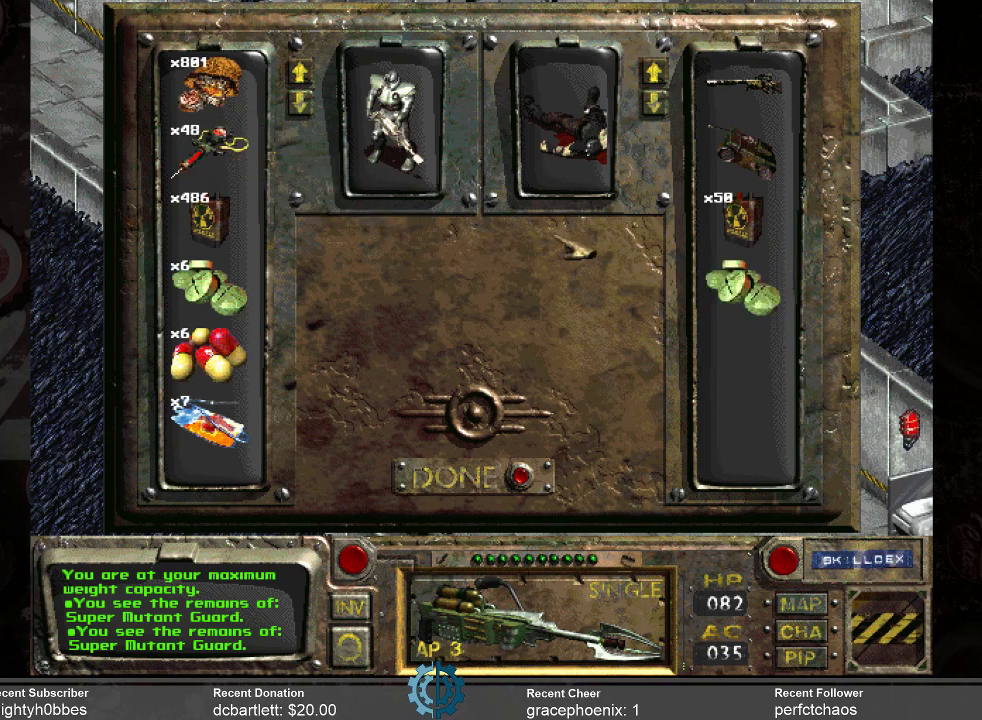
{"keys": [], "mouse": [], "events": []}
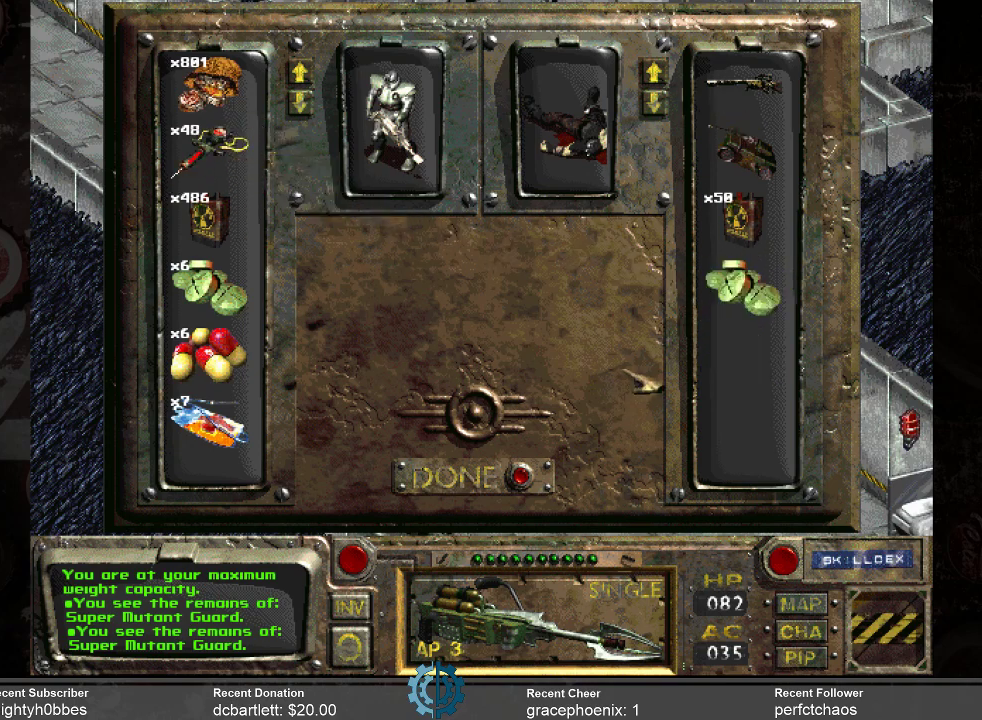
{"keys": [], "mouse": [], "events": []}
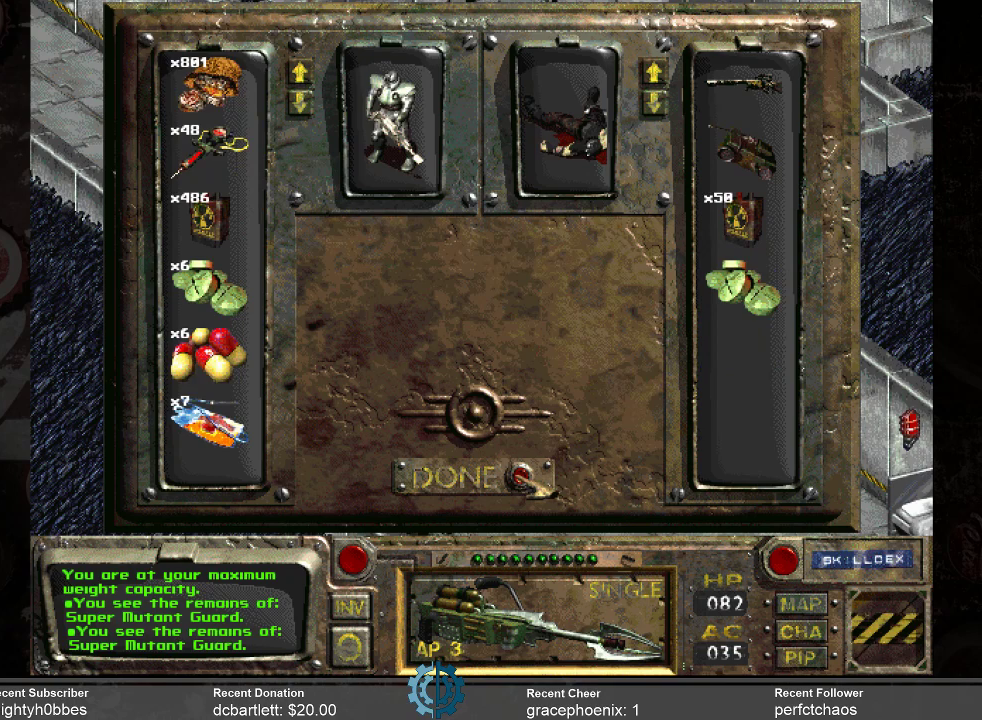
{"keys": [], "mouse": [], "events": [[133, "mouse_left", "down"], [200, "mouse_left", "up"]]}
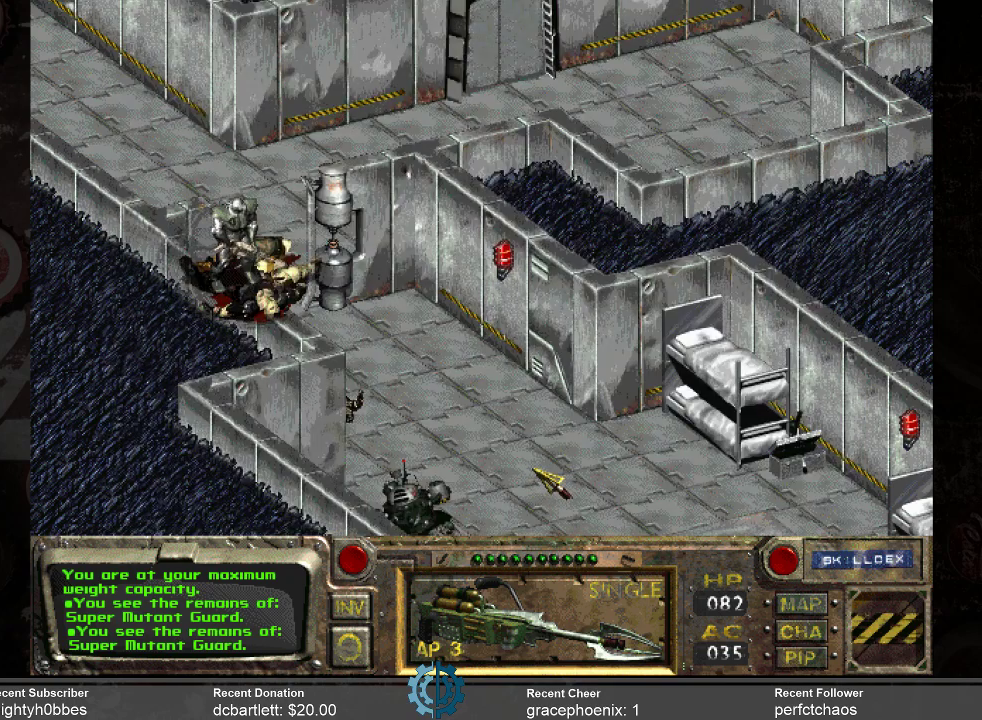
{"keys": [], "mouse": [], "events": []}
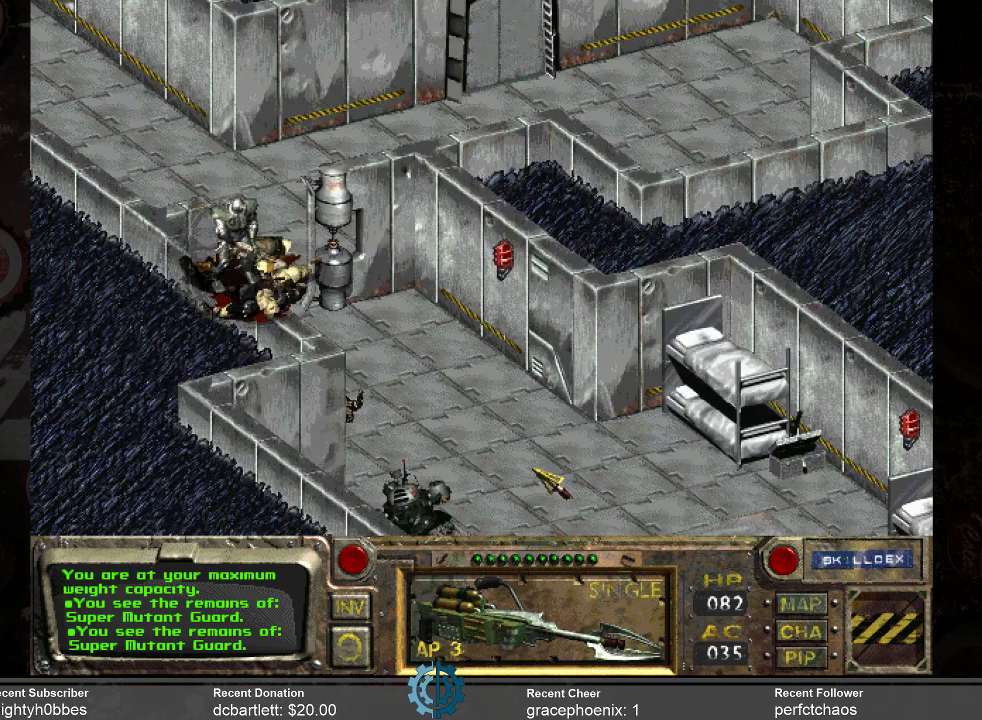
{"keys": [], "mouse": [], "events": []}
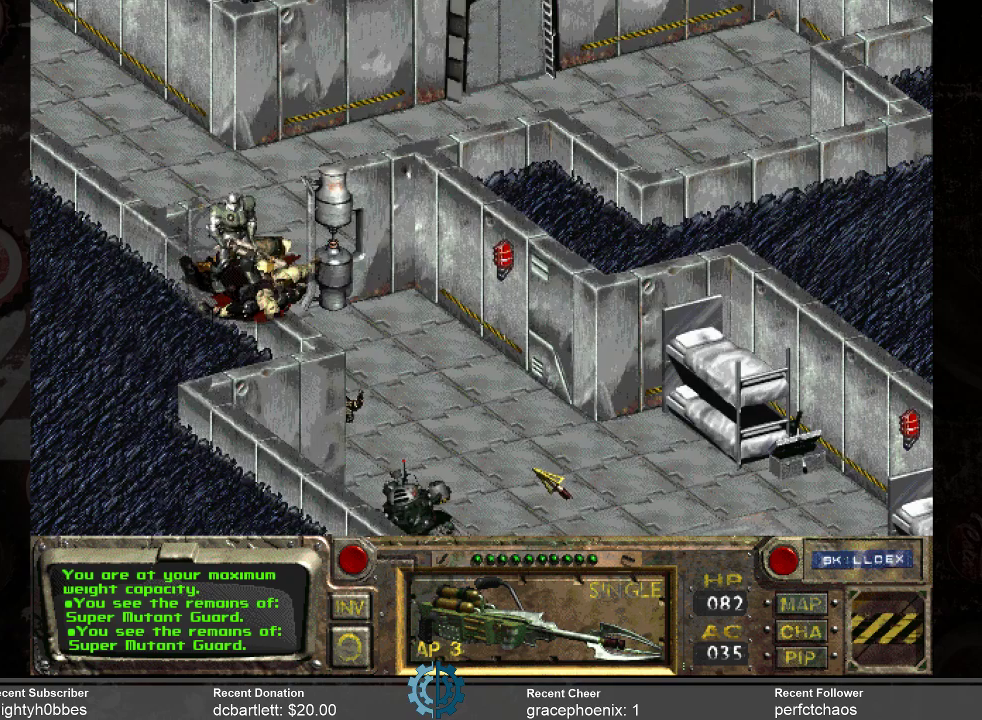
{"keys": [], "mouse": [], "events": []}
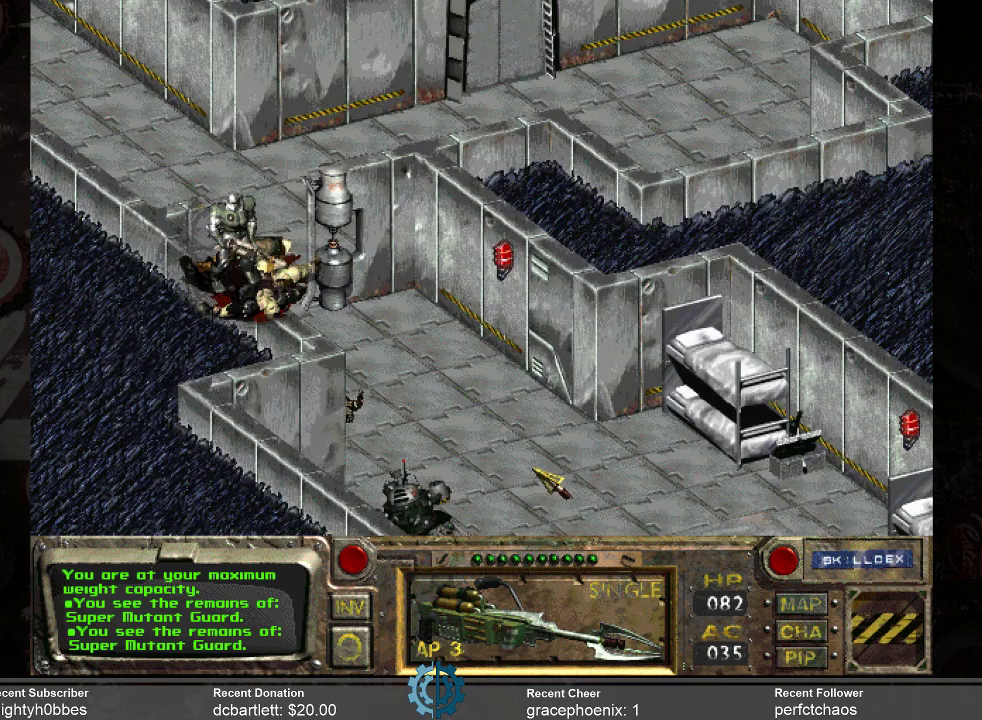
{"keys": [], "mouse": [], "events": [[133, "i", "down"], [233, "i", "up"]]}
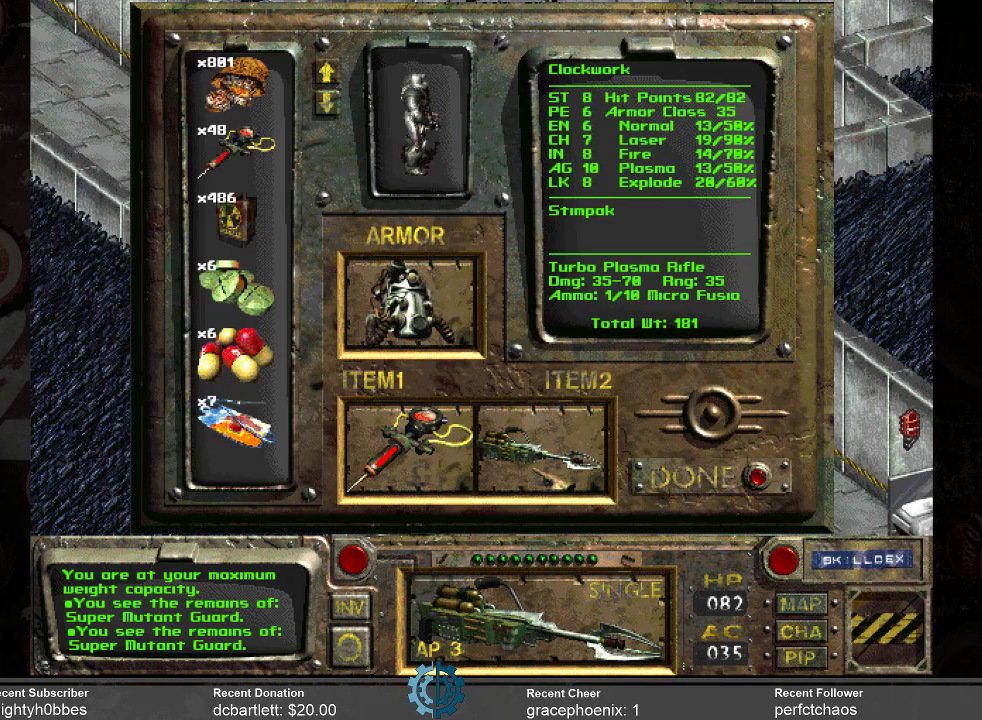
{"keys": [], "mouse": [], "events": []}
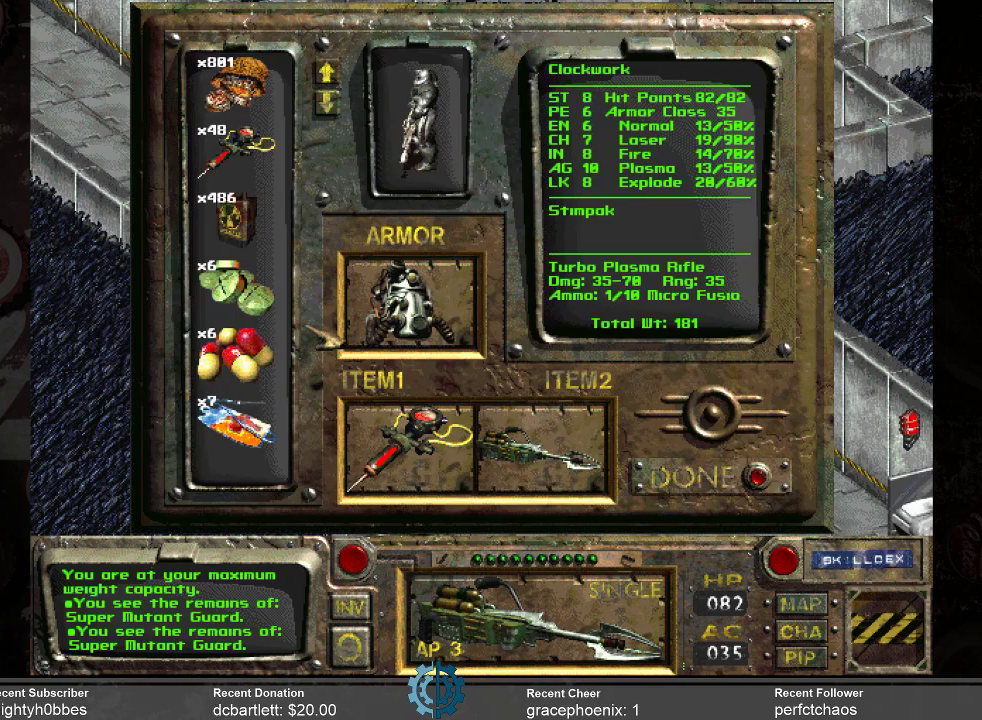
{"keys": [], "mouse": [], "events": []}
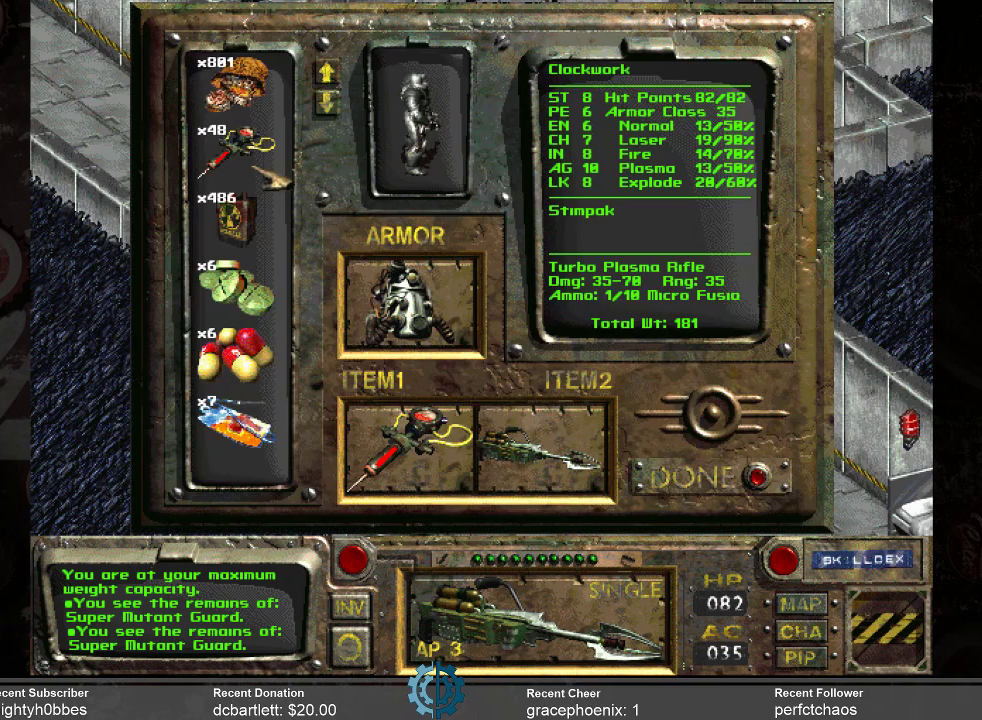
{"keys": [], "mouse": [], "events": []}
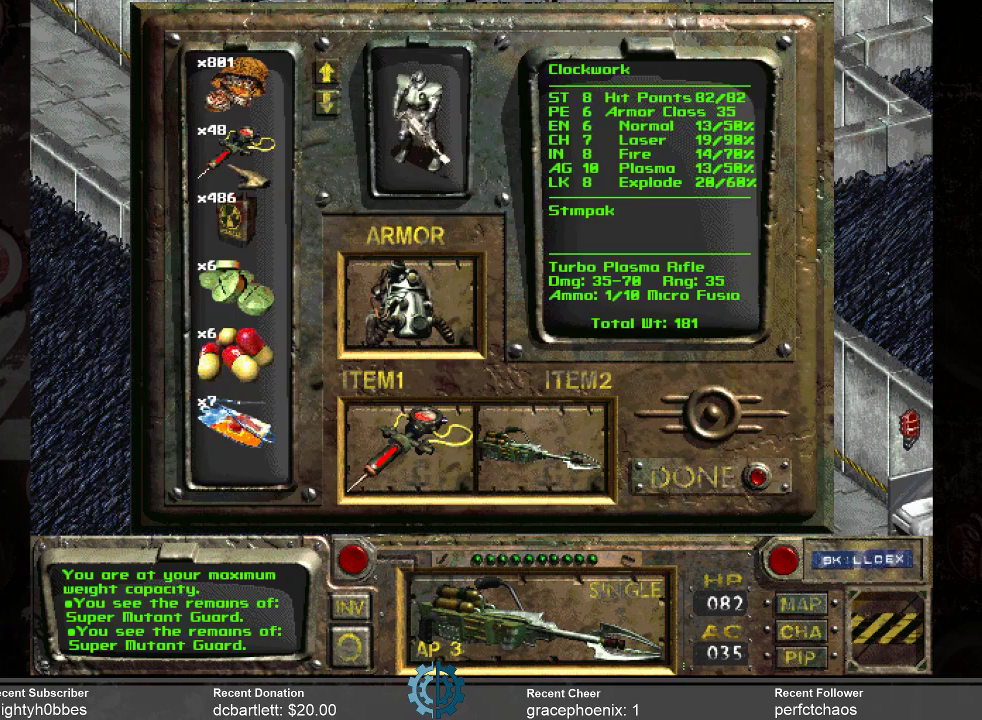
{"keys": [], "mouse": [], "events": []}
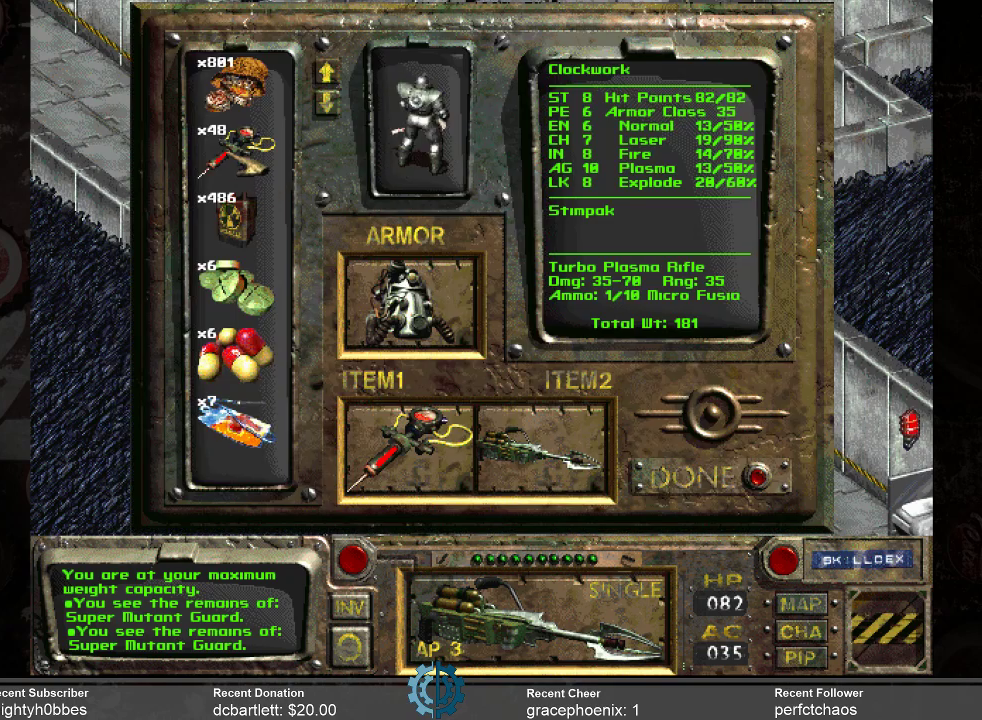
{"keys": [], "mouse": [], "events": []}
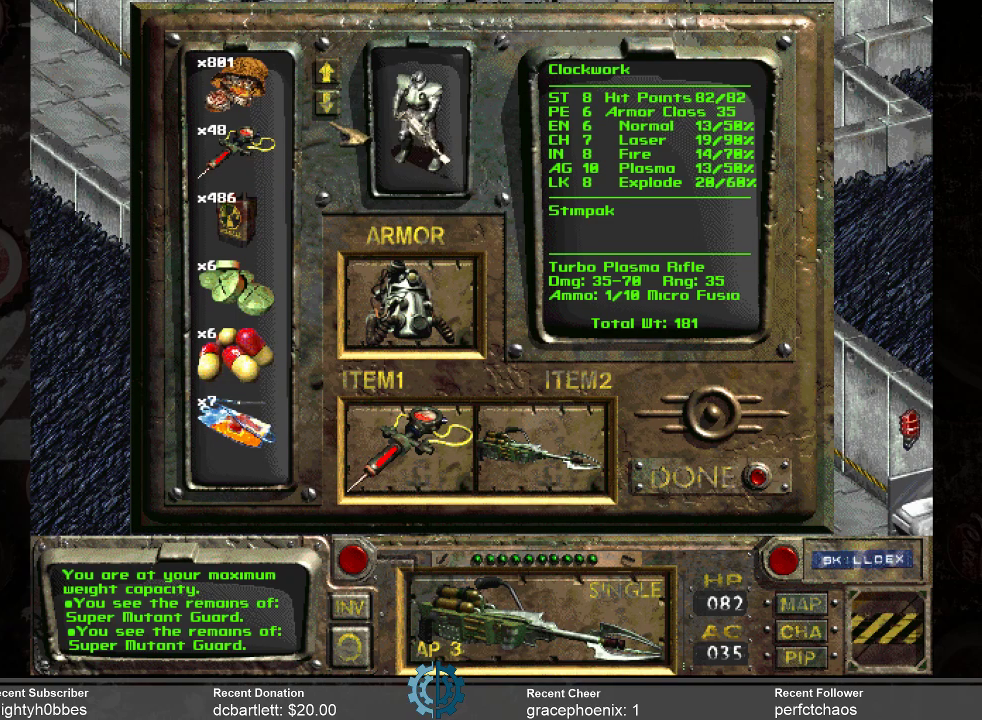
{"keys": [], "mouse": [], "events": [[366, "mouse_left", "down"], [466, "mouse_left", "up"]]}
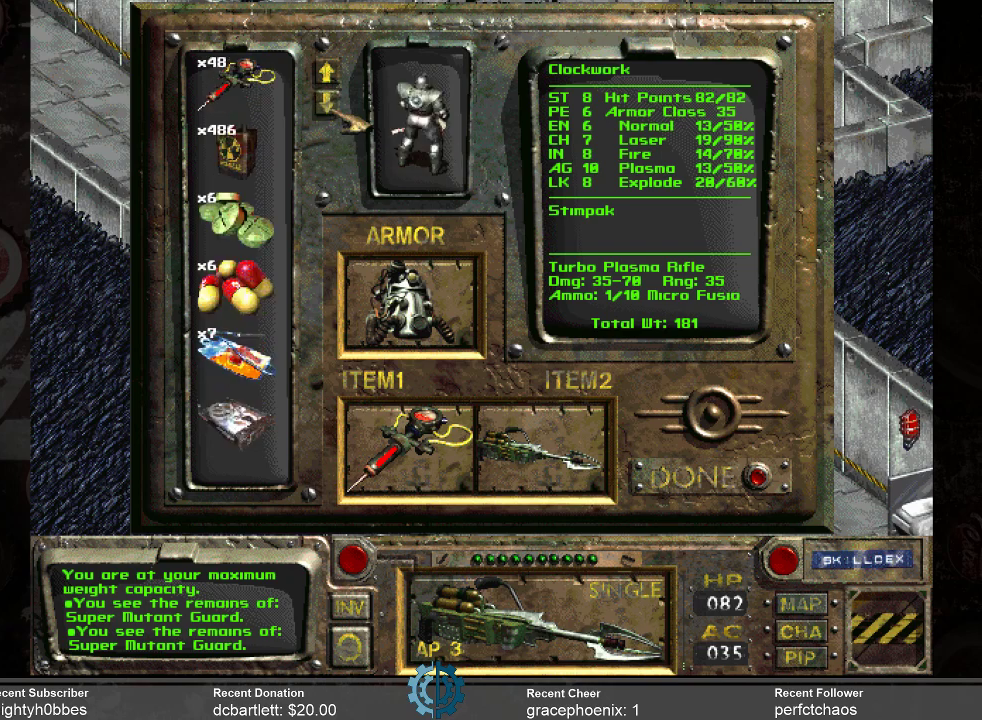
{"keys": [], "mouse": ["left"], "events": [[100, "mouse_left", "down"], [200, "mouse_left", "up"], [466, "mouse_left", "down"]]}
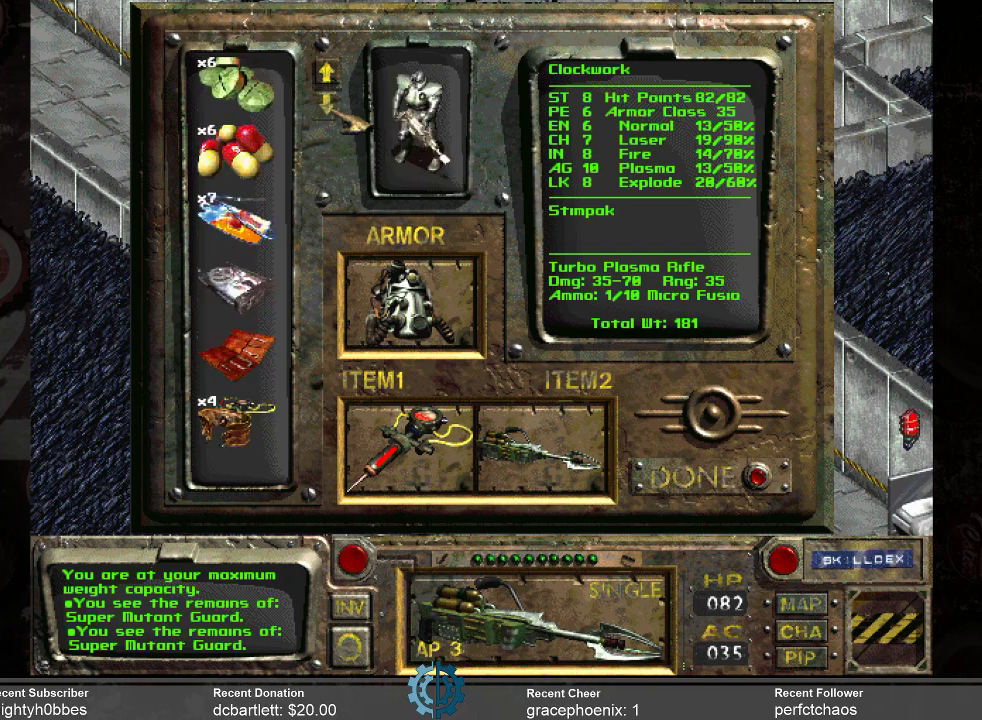
{"keys": [], "mouse": ["left"], "events": [[66, "mouse_left", "up"], [200, "mouse_left", "down"], [300, "mouse_left", "up"], [433, "mouse_left", "down"]]}
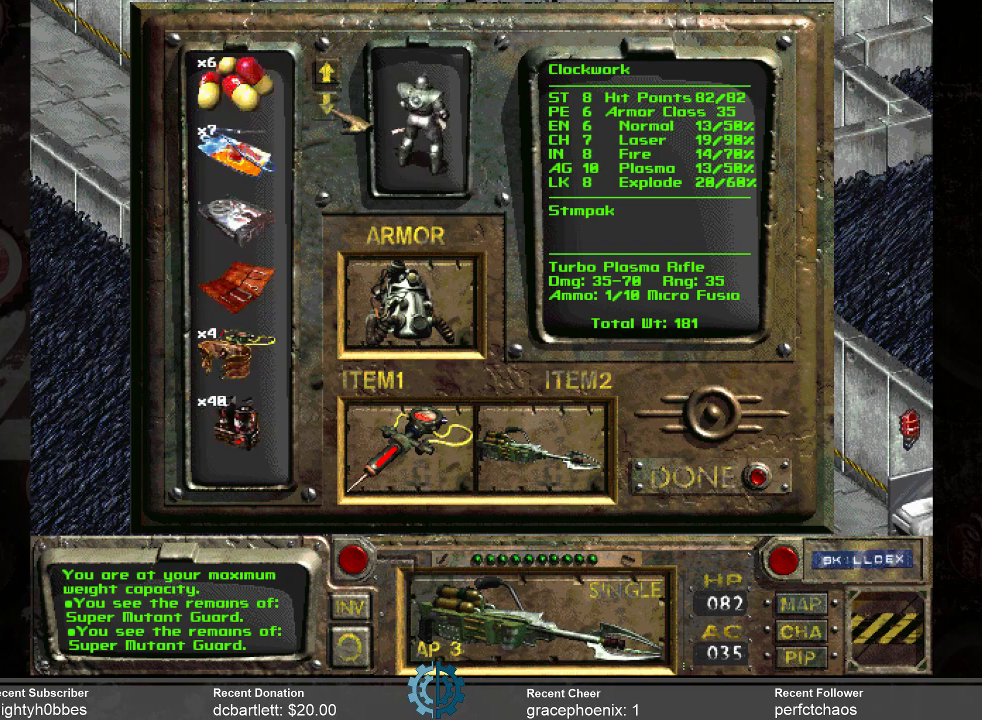
{"keys": [], "mouse": [], "events": [[33, "mouse_left", "up"], [166, "mouse_left", "down"], [266, "mouse_left", "up"], [400, "mouse_left", "down"], [500, "mouse_left", "up"]]}